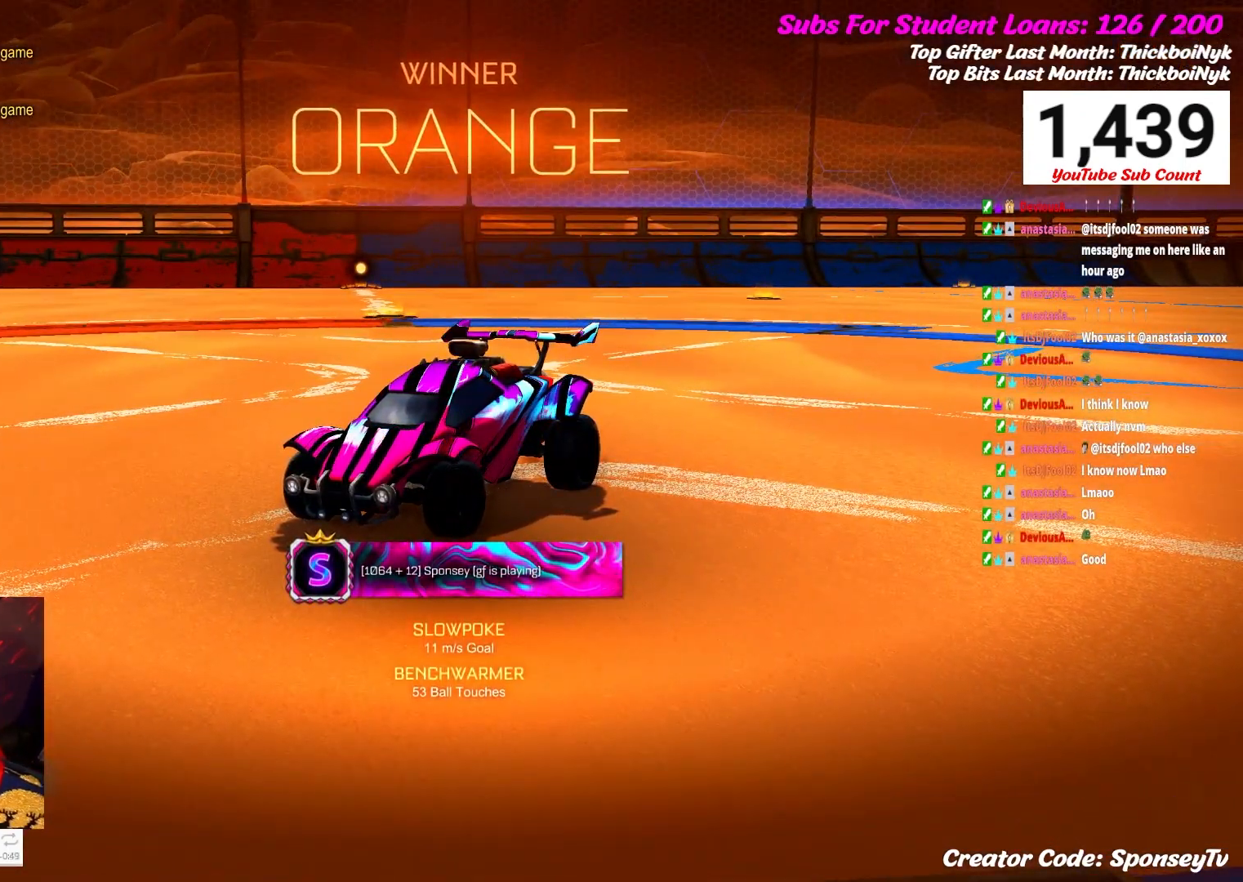
Gameplay with a controller (Xbox layout); each line is a JSON object with the inputs held at the frame after it. "events" lists button and stick changes between this image and that frame as [ms after this image, input, new state], when the widget could be followed in between.
{"buttons": [], "left_stick": "center", "right_stick": "center", "events": [[200, "DPAD_DOWN", "down"], [300, "DPAD_DOWN", "up"]]}
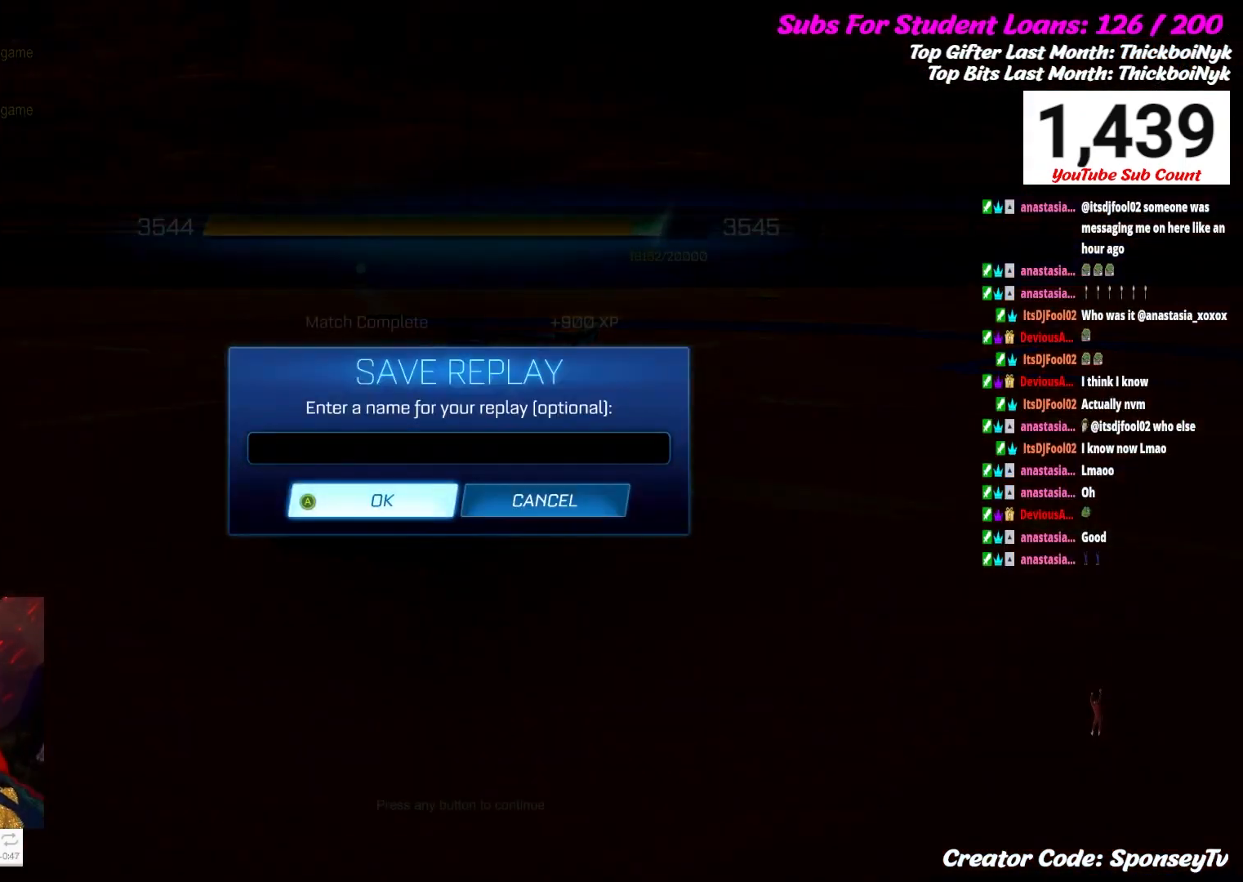
{"buttons": [], "left_stick": "center", "right_stick": "center", "events": [[33, "DPAD_RIGHT", "down"], [150, "DPAD_RIGHT", "up"], [167, "A", "down"], [217, "A", "up"]]}
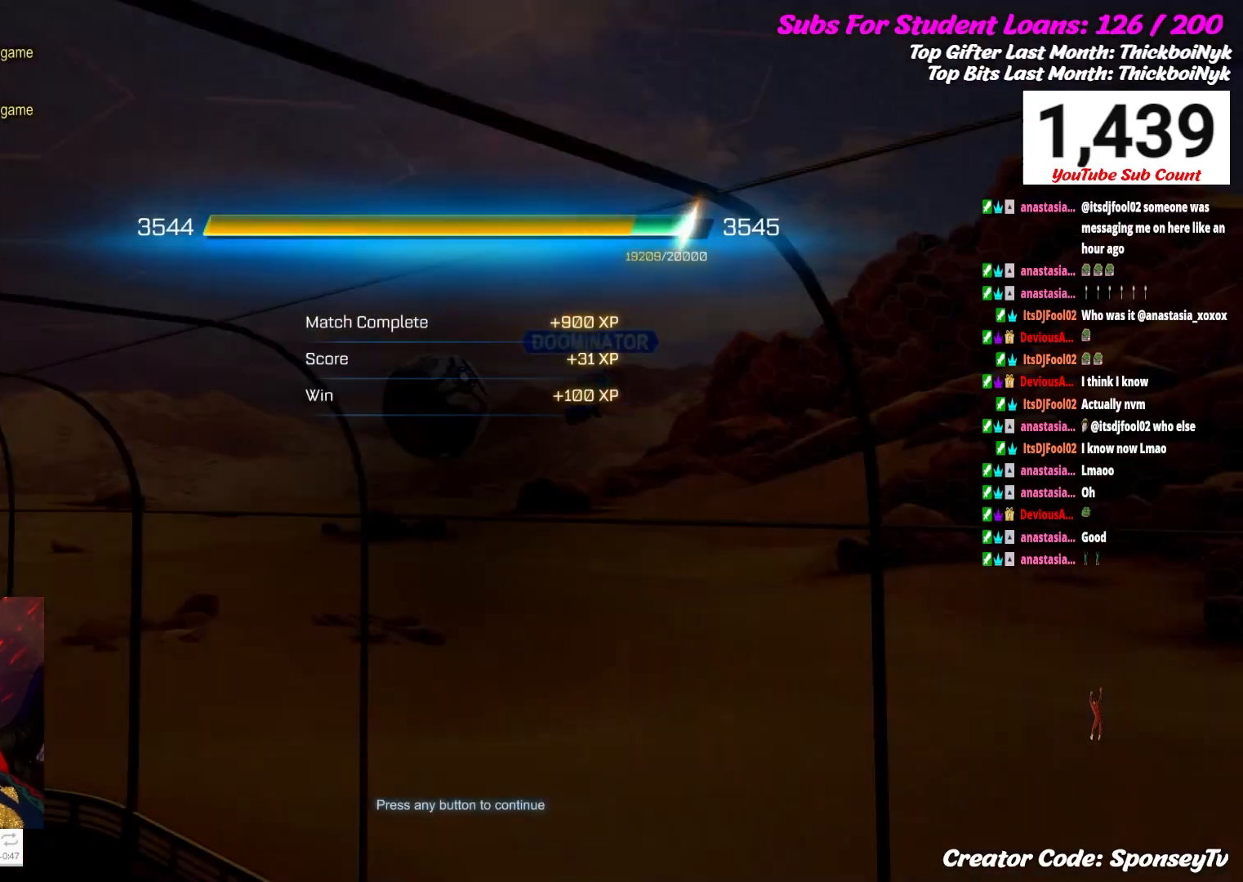
{"buttons": [], "left_stick": "center", "right_stick": "center", "events": []}
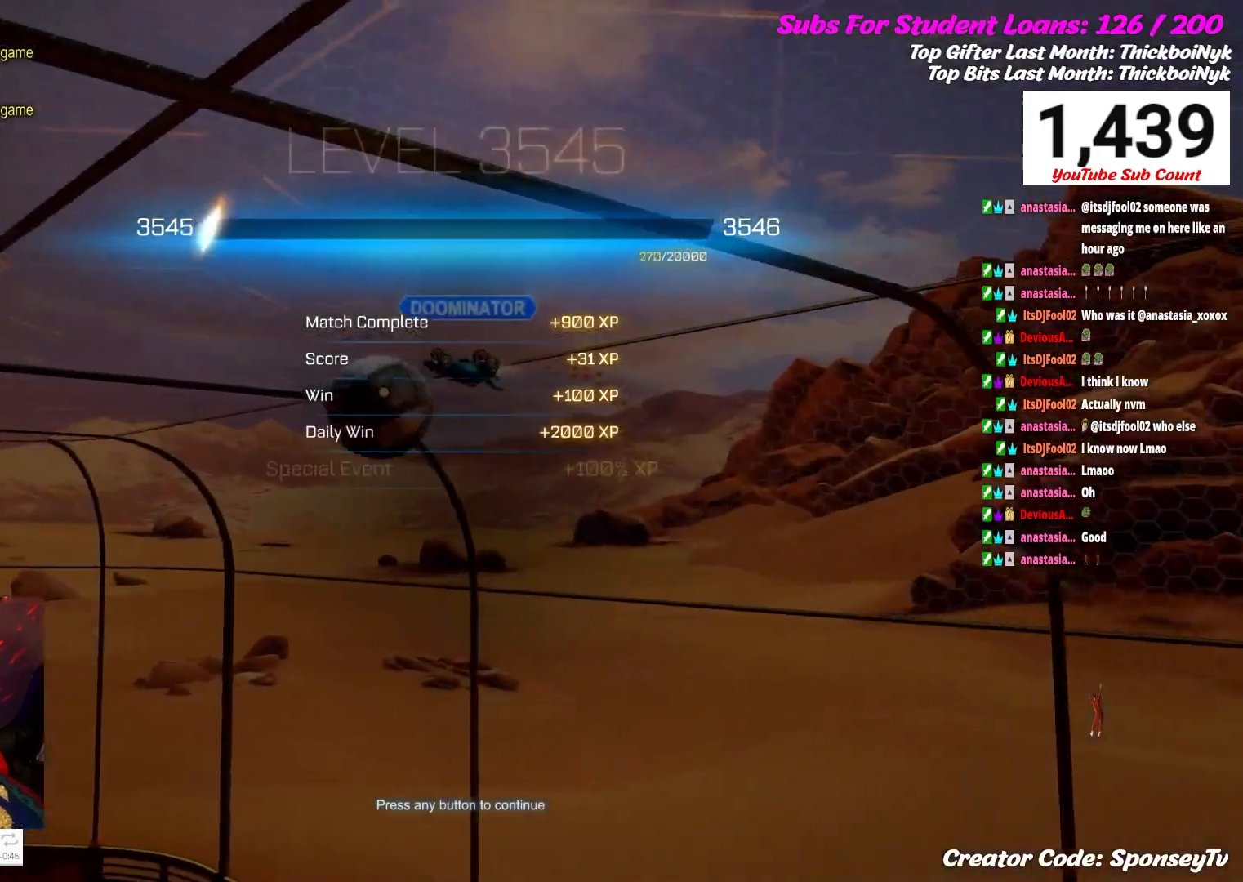
{"buttons": [], "left_stick": "center", "right_stick": "center", "events": []}
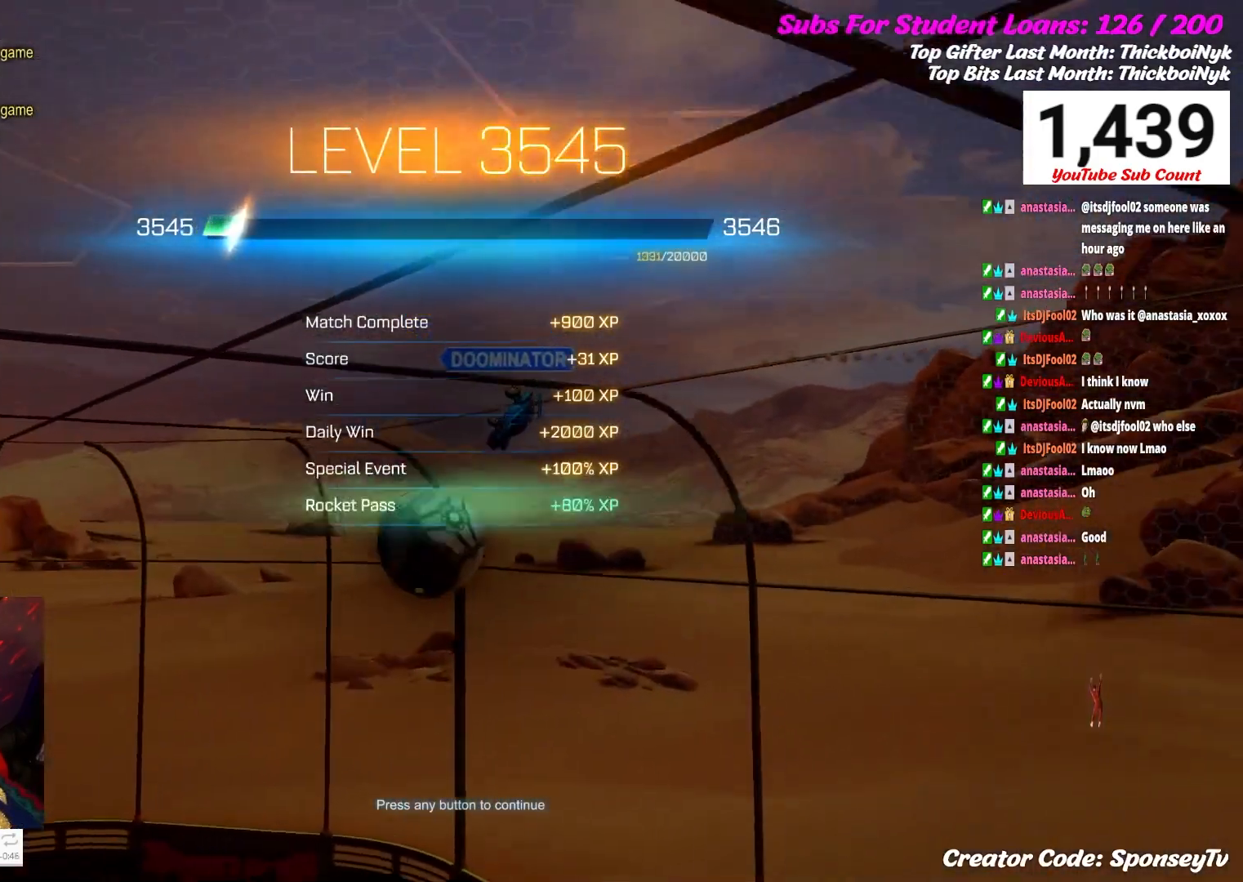
{"buttons": [], "left_stick": "center", "right_stick": "center", "events": [[400, "A", "down"], [450, "A", "up"]]}
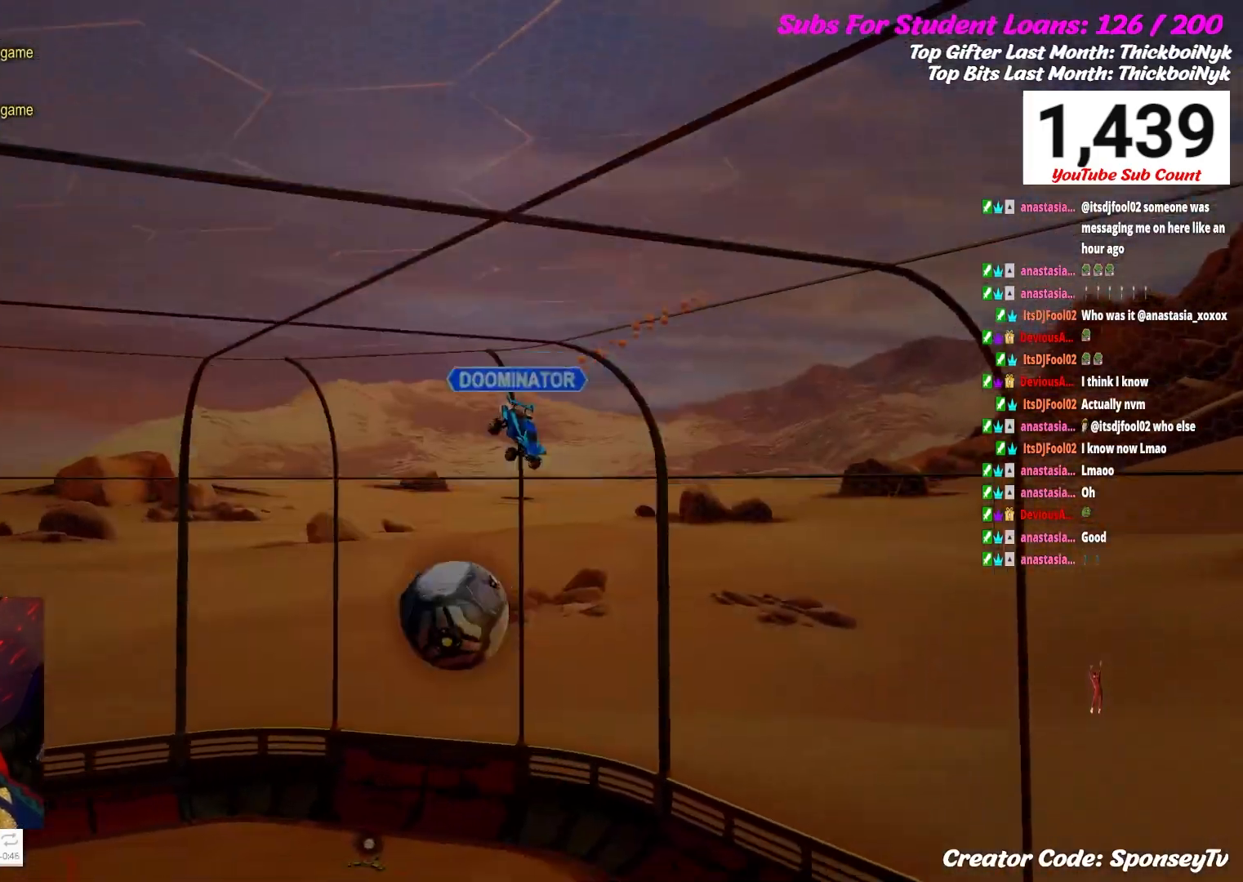
{"buttons": [], "left_stick": "center", "right_stick": "center", "events": [[200, "A", "down"], [233, "A", "up"]]}
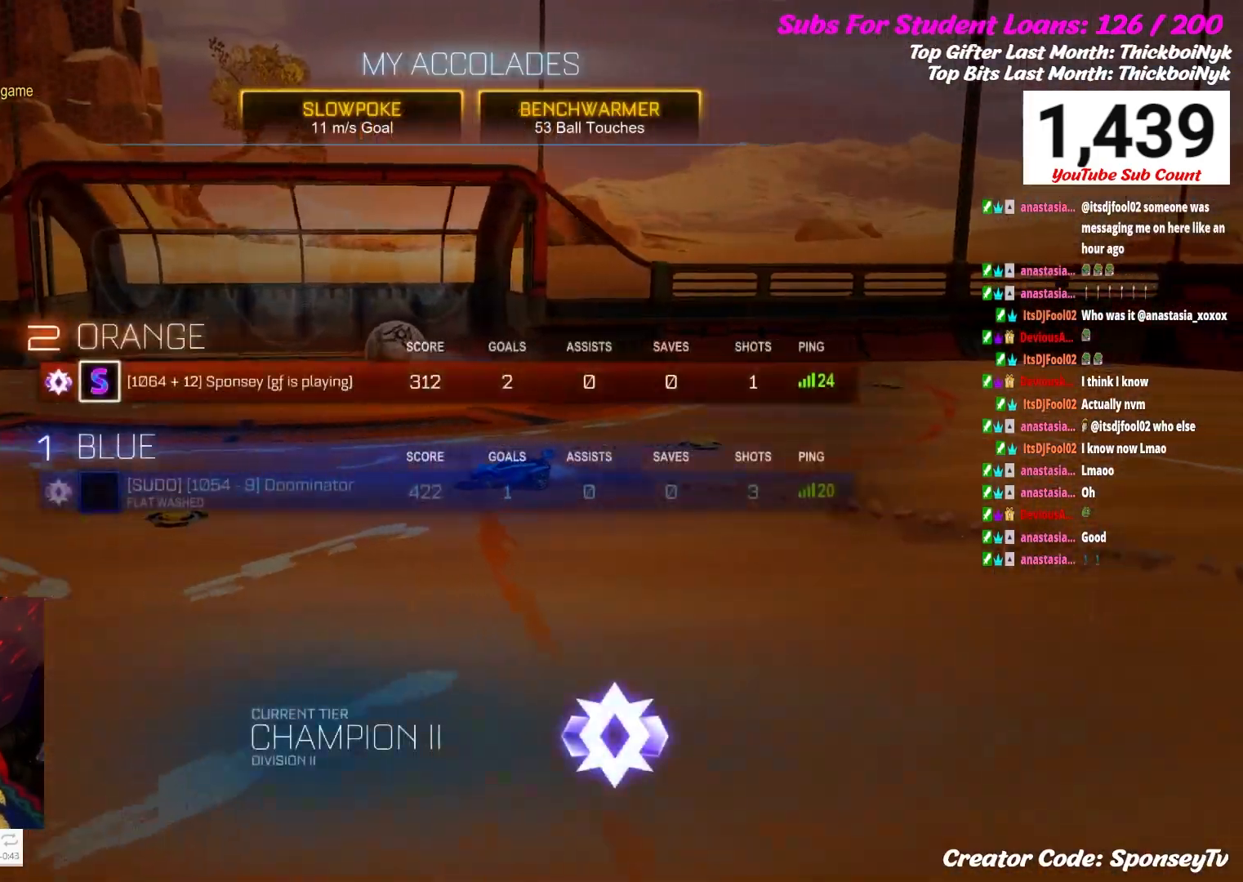
{"buttons": [], "left_stick": "center", "right_stick": "center", "events": []}
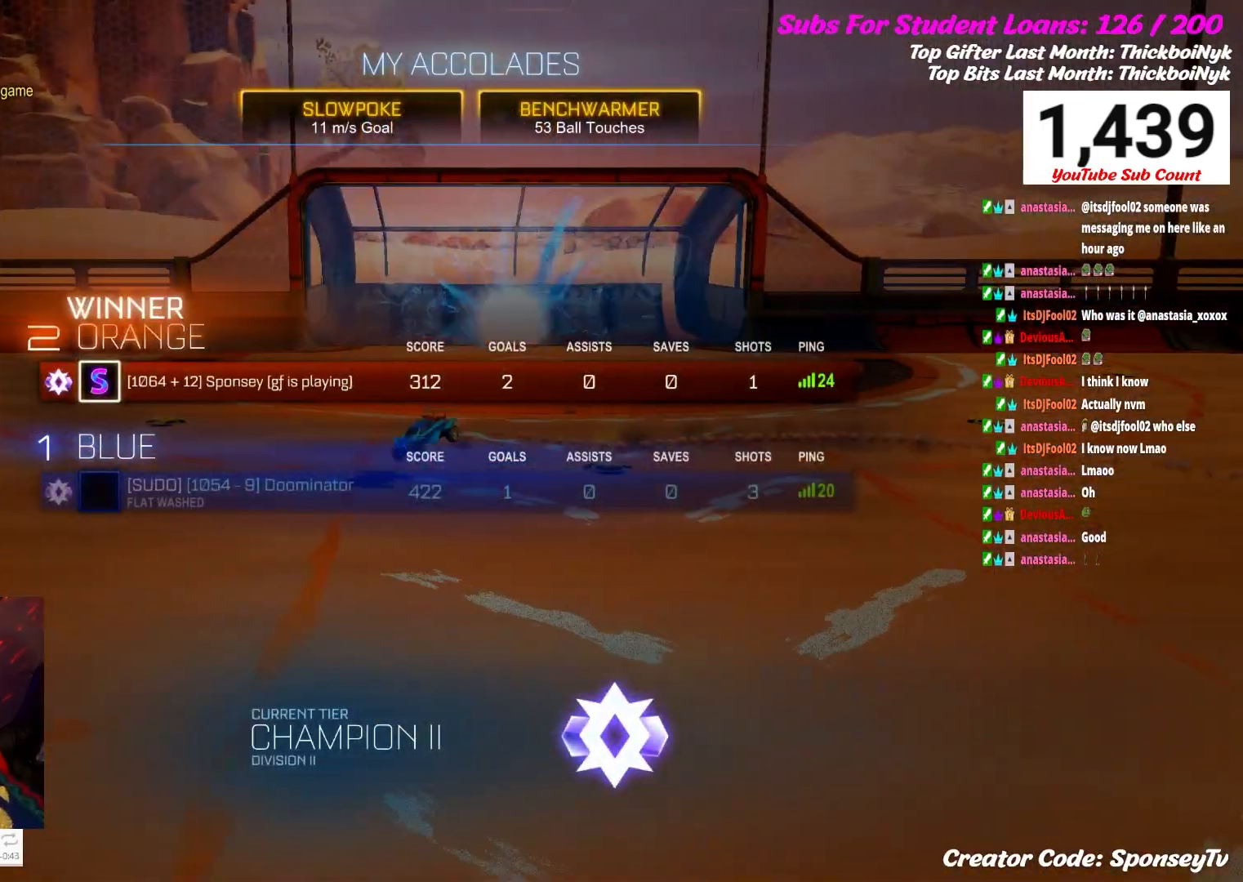
{"buttons": [], "left_stick": "center", "right_stick": "center", "events": [[350, "R2", "down"], [417, "R2", "up"]]}
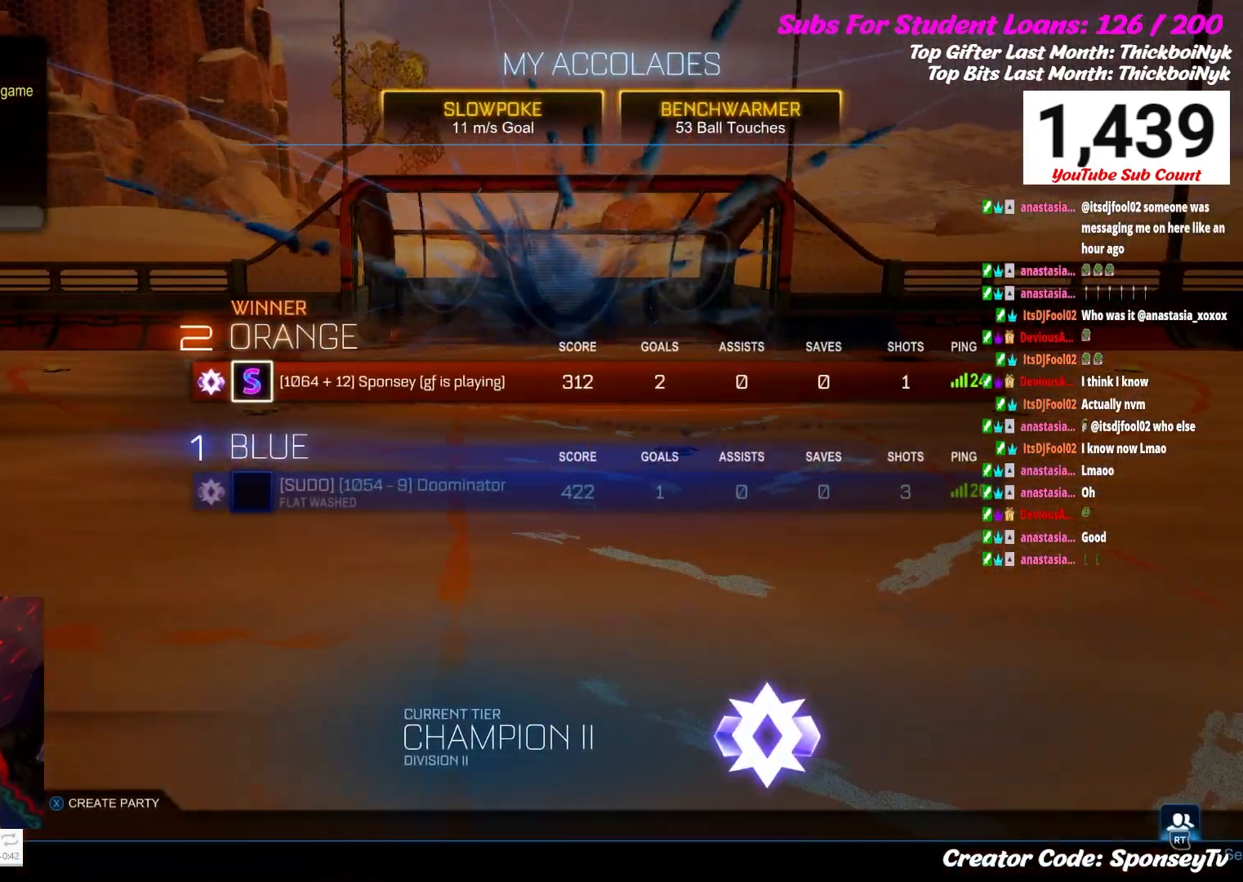
{"buttons": ["DPAD_DOWN"], "left_stick": "center", "right_stick": "center", "events": [[83, "DPAD_DOWN", "down"], [183, "DPAD_DOWN", "up"], [267, "DPAD_DOWN", "down"], [367, "DPAD_DOWN", "up"], [467, "DPAD_DOWN", "down"]]}
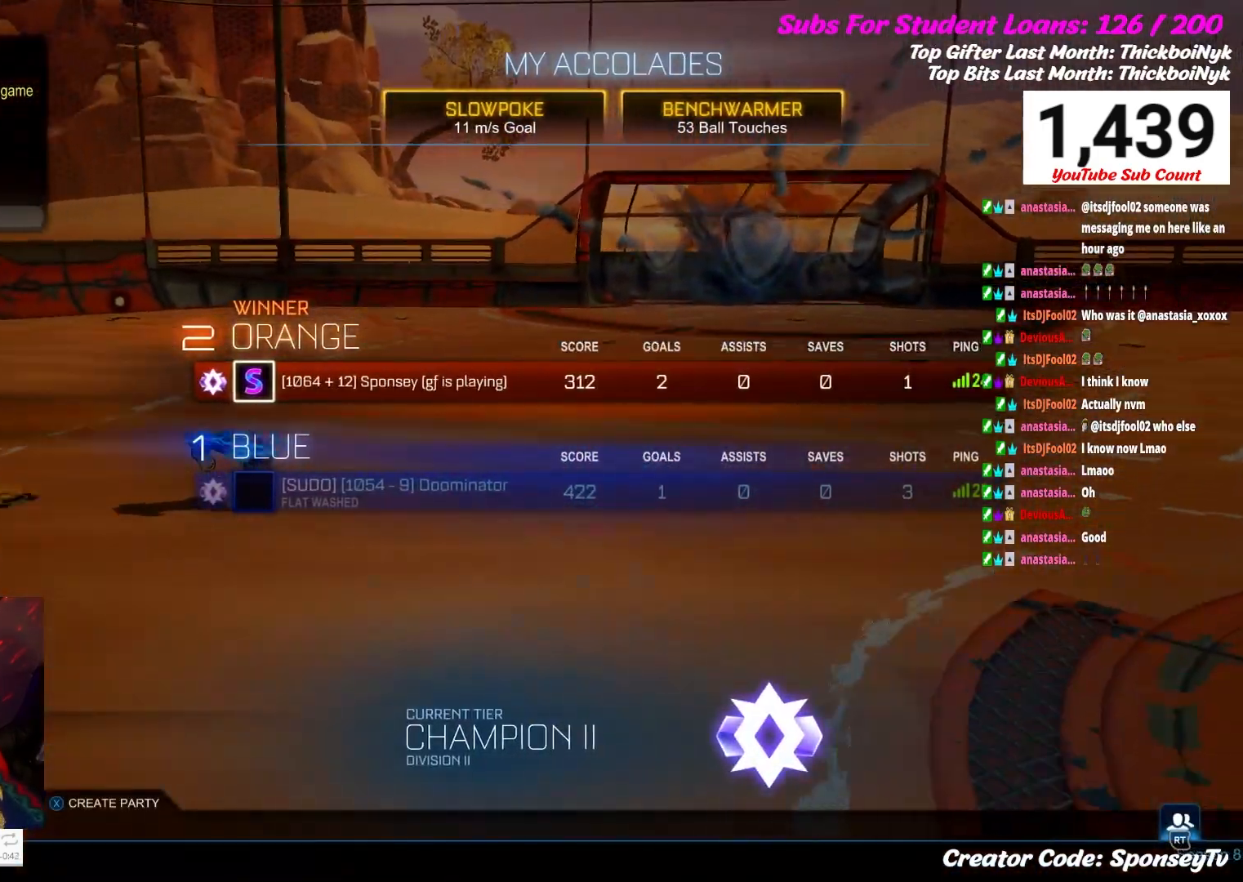
{"buttons": [], "left_stick": "center", "right_stick": "center", "events": [[33, "DPAD_DOWN", "up"]]}
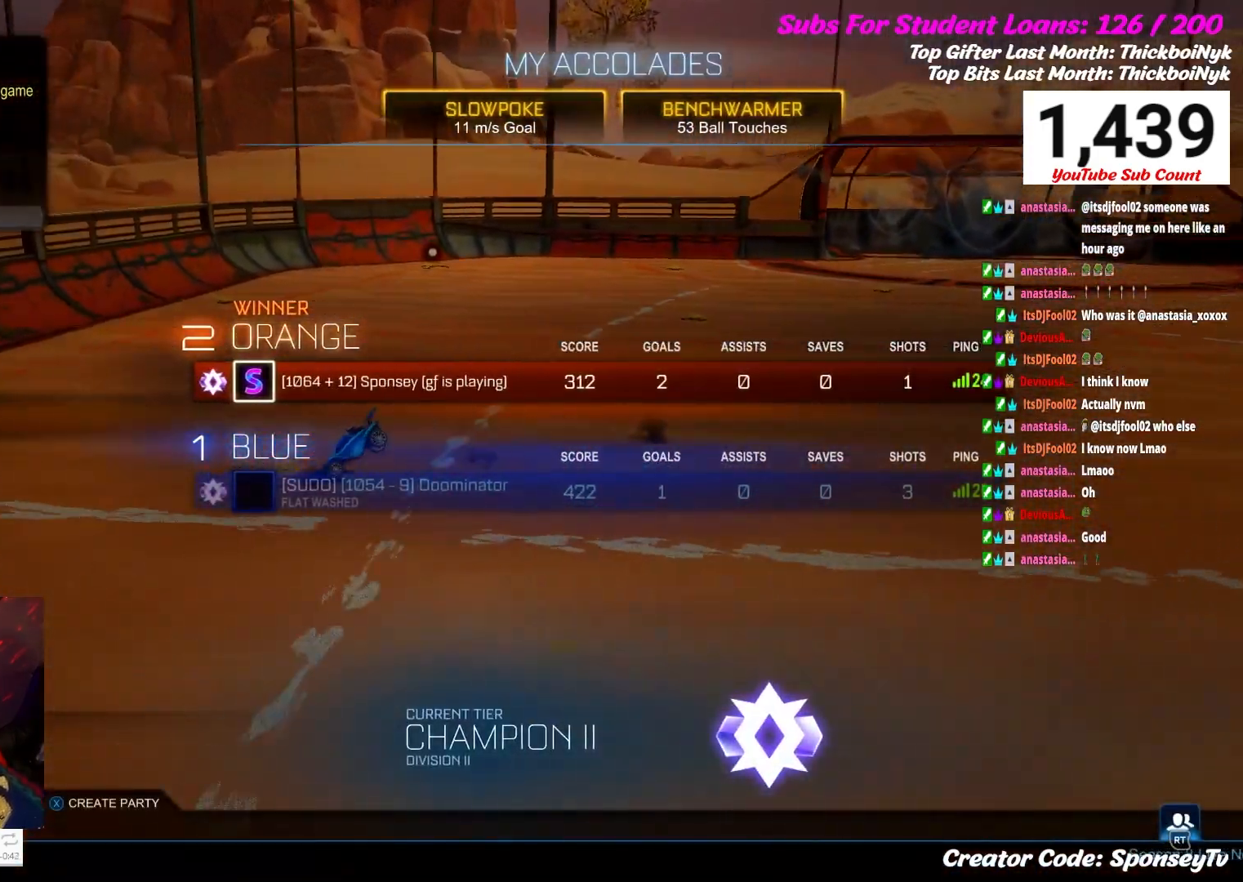
{"buttons": [], "left_stick": "center", "right_stick": "center", "events": [[17, "DPAD_DOWN", "down"], [167, "DPAD_DOWN", "up"], [367, "A", "down"], [433, "A", "up"]]}
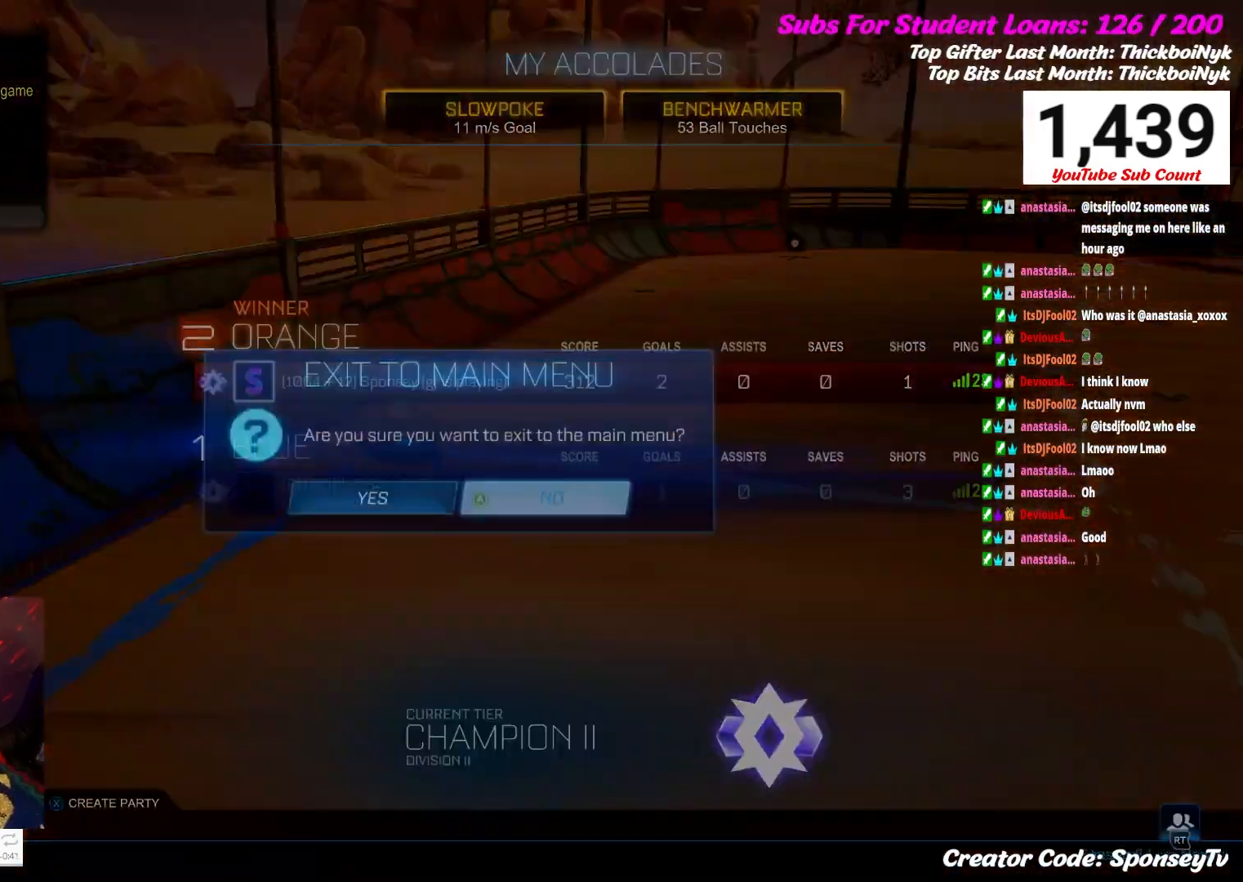
{"buttons": [], "left_stick": "center", "right_stick": "center", "events": [[217, "DPAD_LEFT", "down"], [367, "DPAD_LEFT", "up"], [433, "A", "down"], [500, "A", "up"]]}
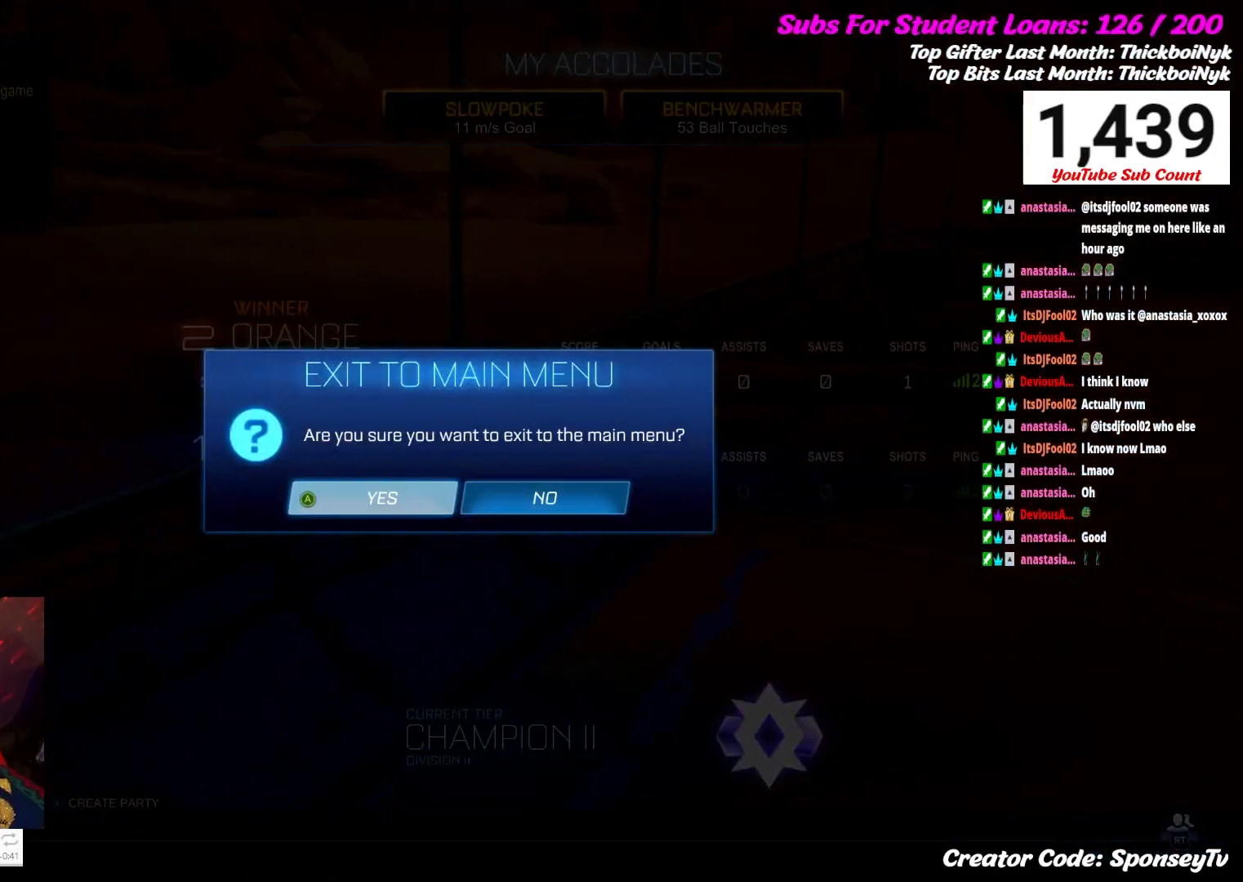
{"buttons": [], "left_stick": "center", "right_stick": "center", "events": []}
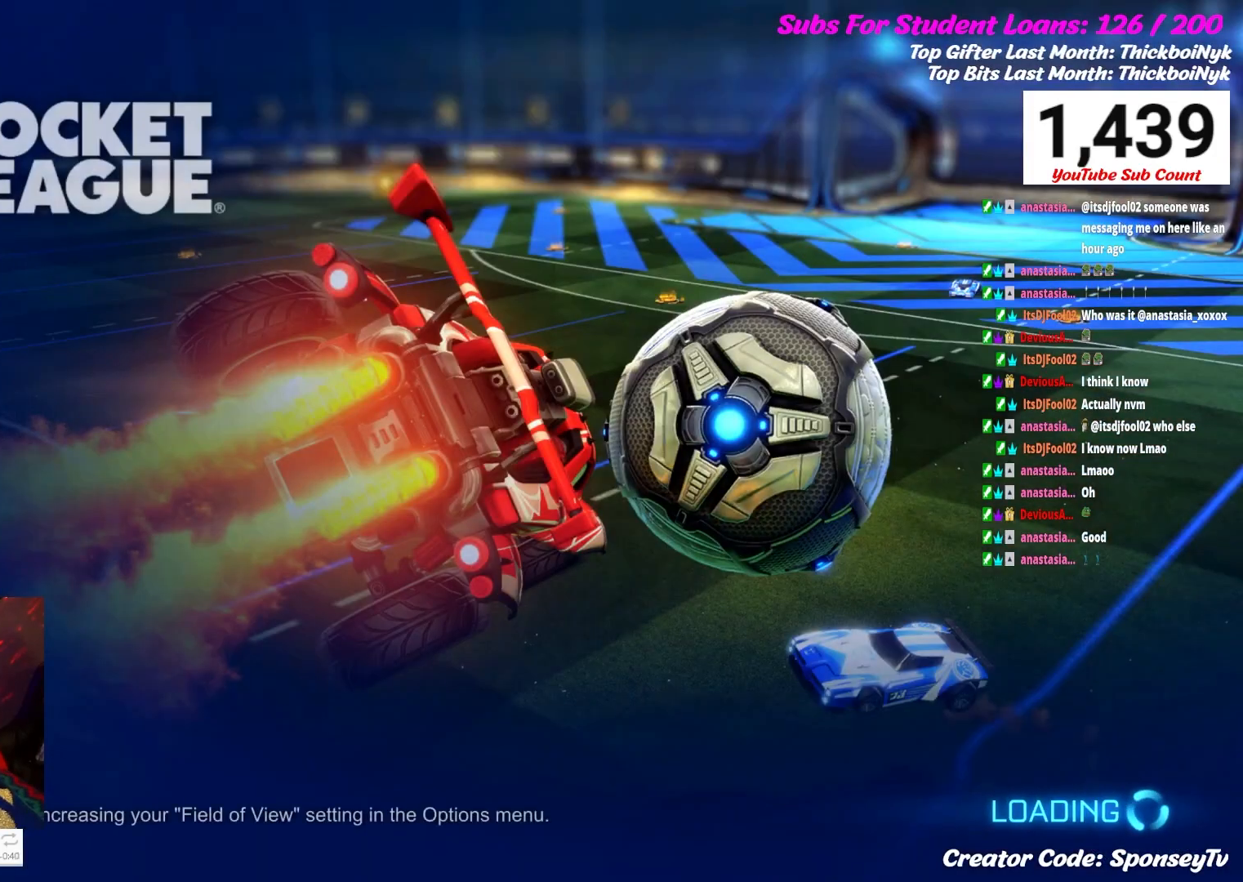
{"buttons": [], "left_stick": "center", "right_stick": "center", "events": []}
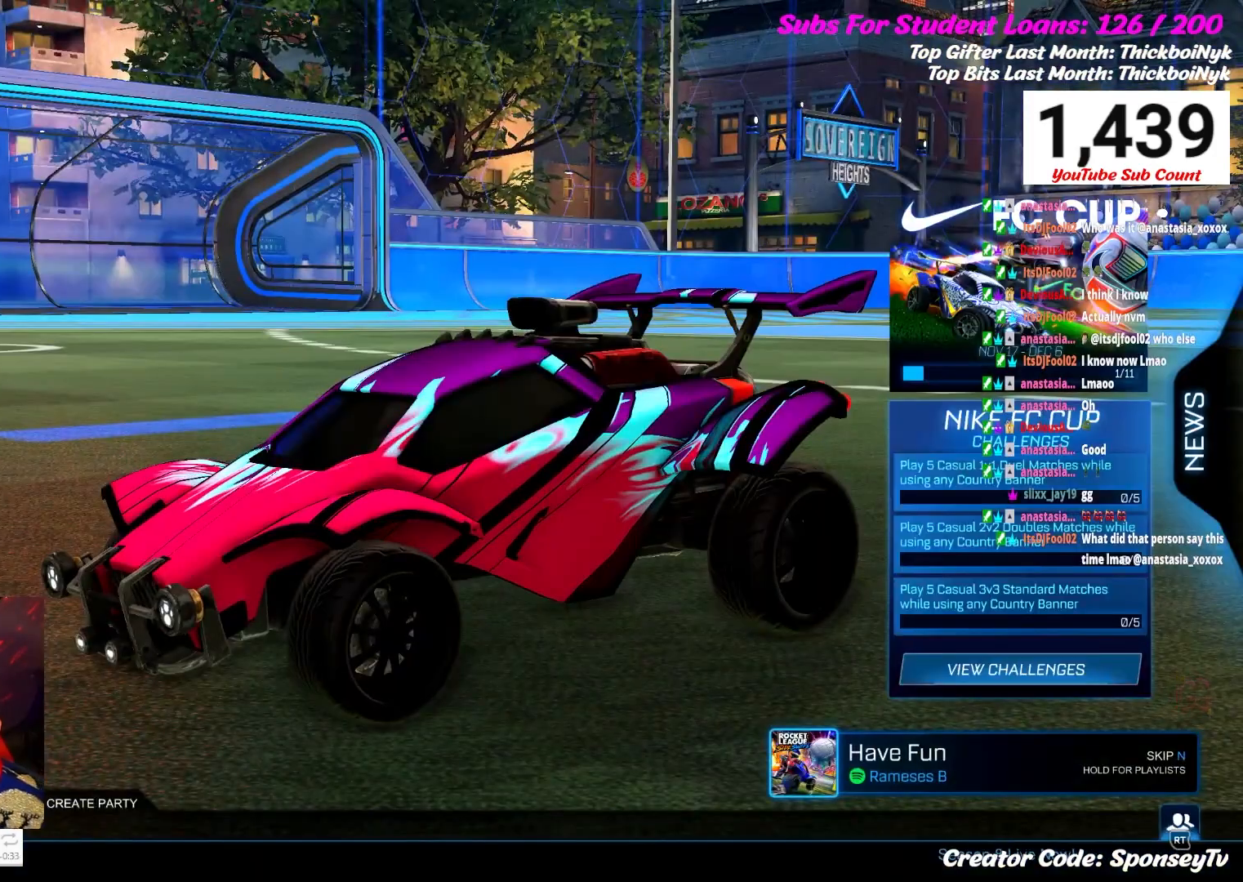
{"buttons": [], "left_stick": "center", "right_stick": "center", "events": []}
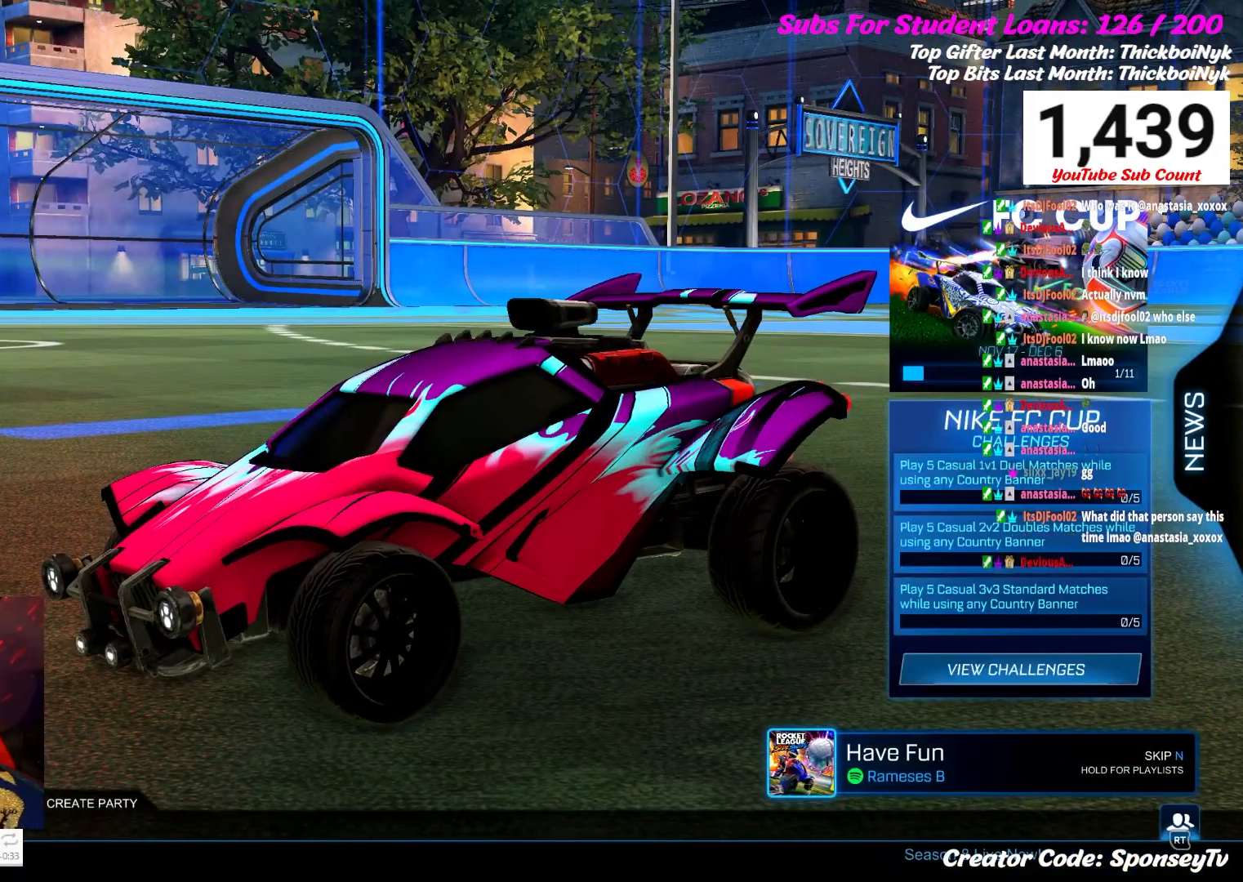
{"buttons": [], "left_stick": "center", "right_stick": "center", "events": []}
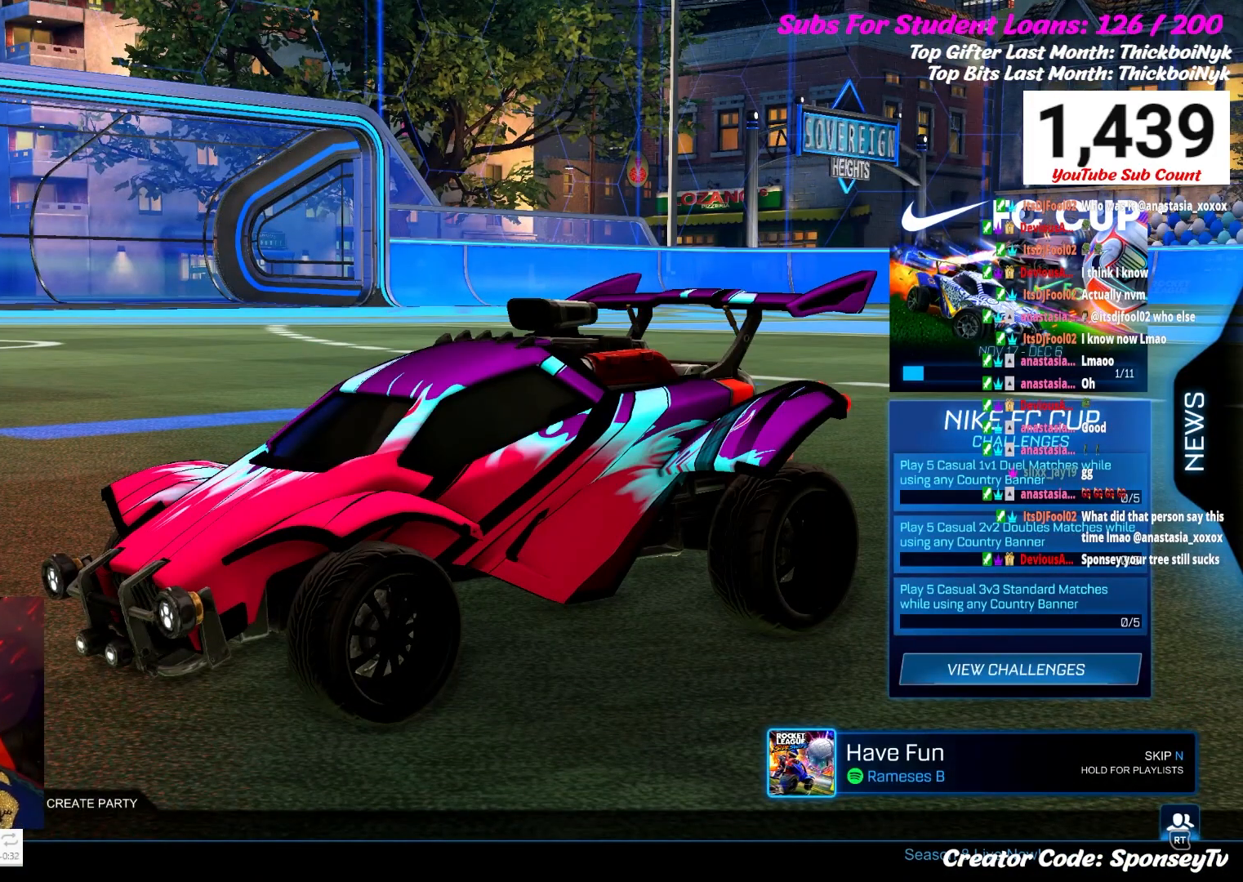
{"buttons": [], "left_stick": "center", "right_stick": "center", "events": []}
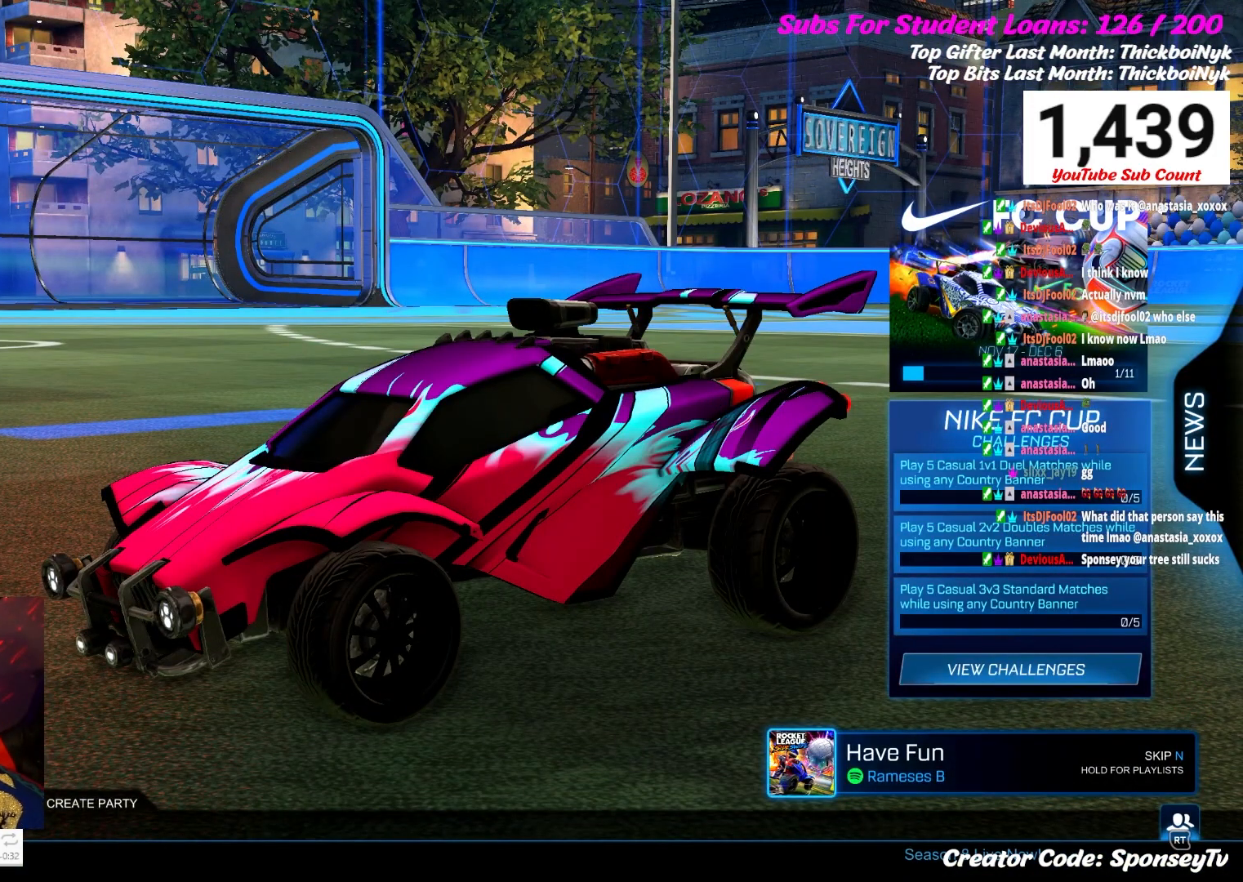
{"buttons": [], "left_stick": "center", "right_stick": "center", "events": []}